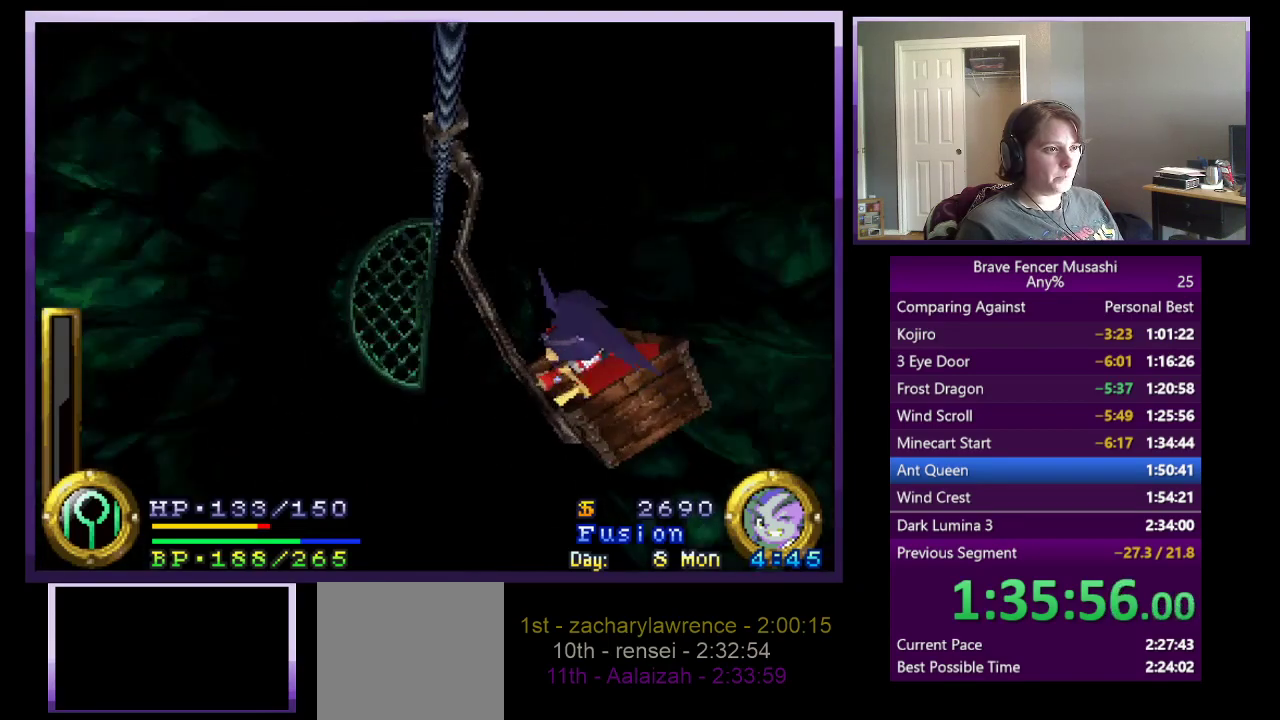
Gameplay with a controller (PlayStation layout); each line is a JSON object with the inputs held at the frame after it. "events" lists button and stick changes between this image and that frame as [ms after this image, input, new state], when the widget could be followed in between. This document gives stick clicks only as held states, not as events.
{"buttons": ["DPAD_LEFT"], "left_stick": "center", "right_stick": "center", "events": [[483, "DPAD_LEFT", "down"]]}
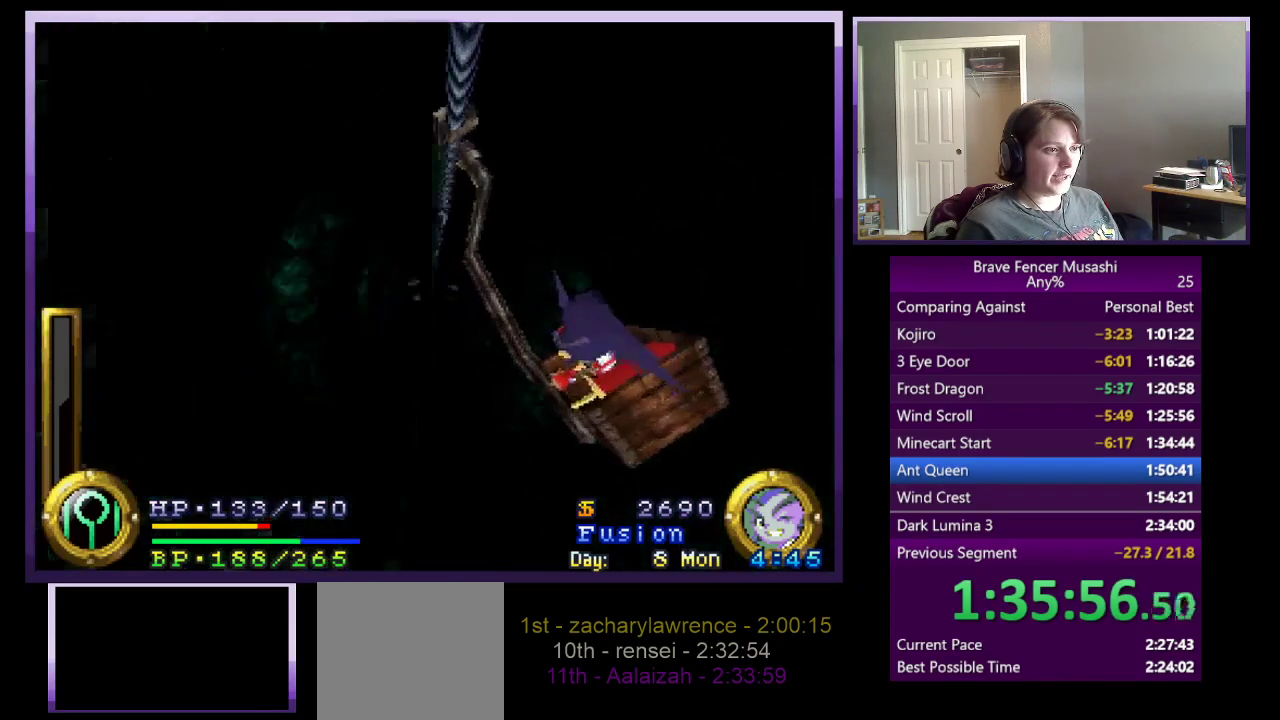
{"buttons": [], "left_stick": "center", "right_stick": "center", "events": [[133, "DPAD_LEFT", "up"], [283, "DPAD_LEFT", "down"], [400, "DPAD_LEFT", "up"]]}
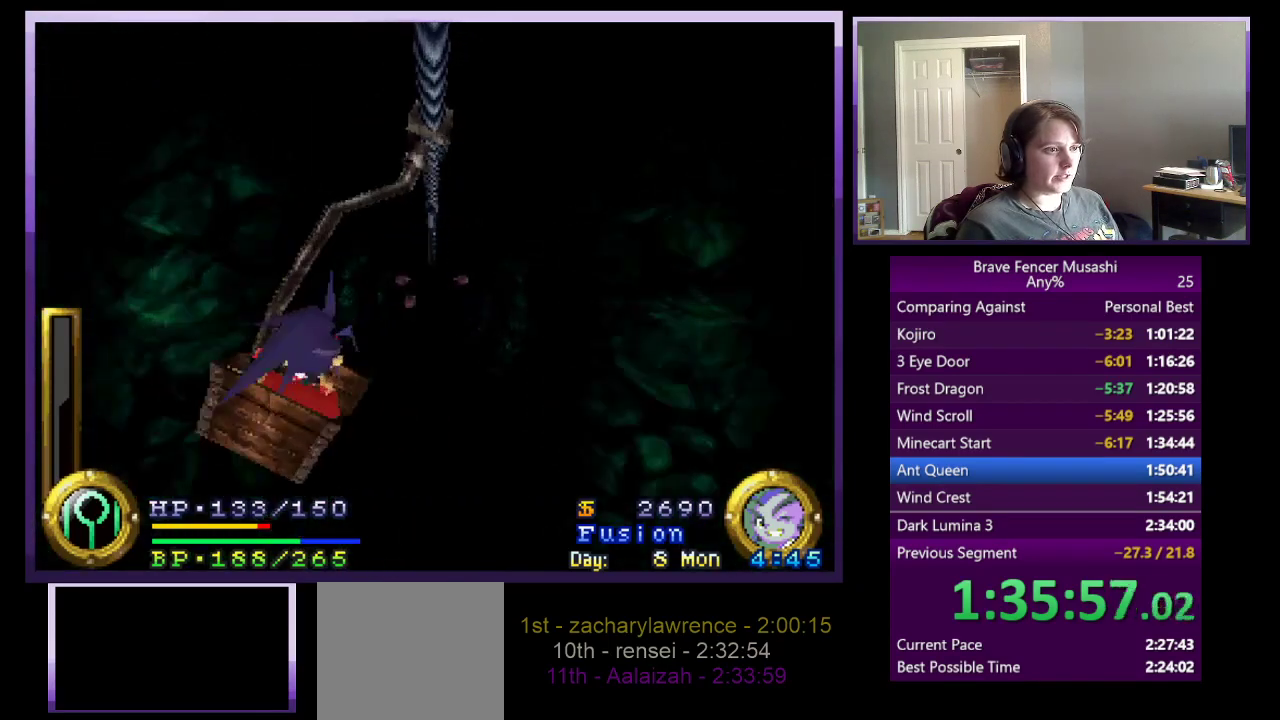
{"buttons": [], "left_stick": "center", "right_stick": "center", "events": [[17, "DPAD_RIGHT", "down"], [217, "DPAD_RIGHT", "up"]]}
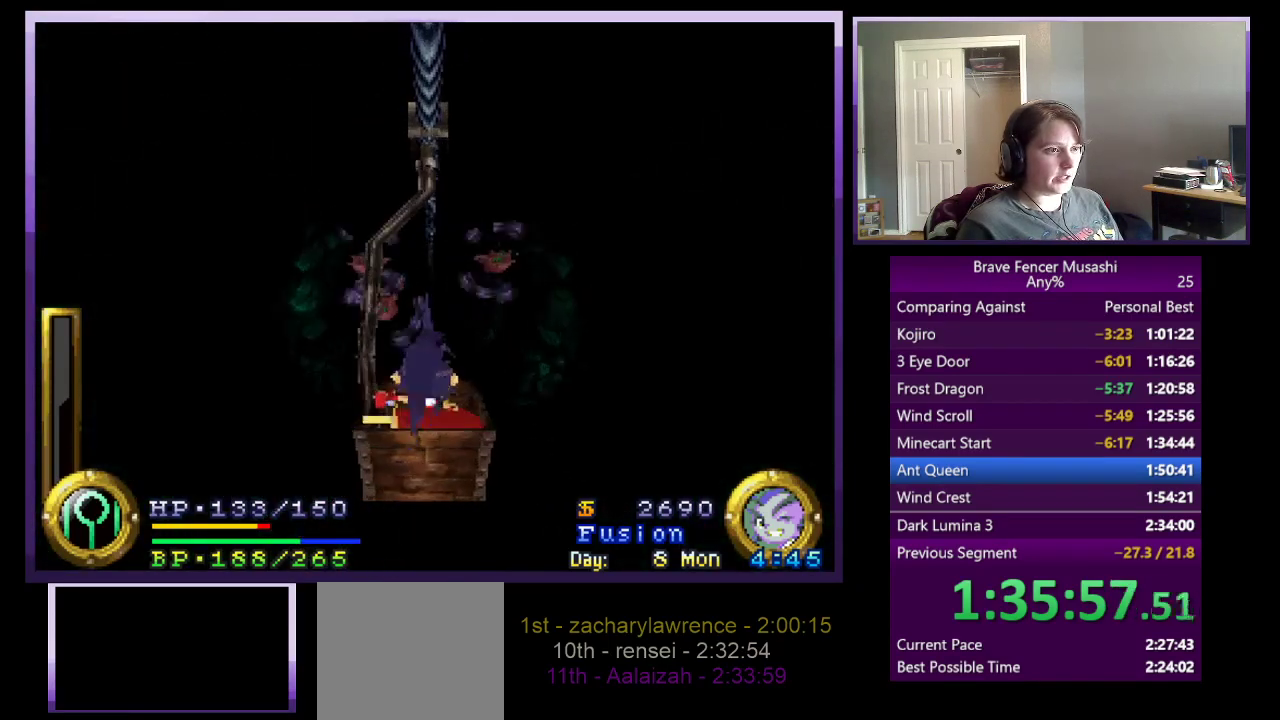
{"buttons": [], "left_stick": "center", "right_stick": "center", "events": []}
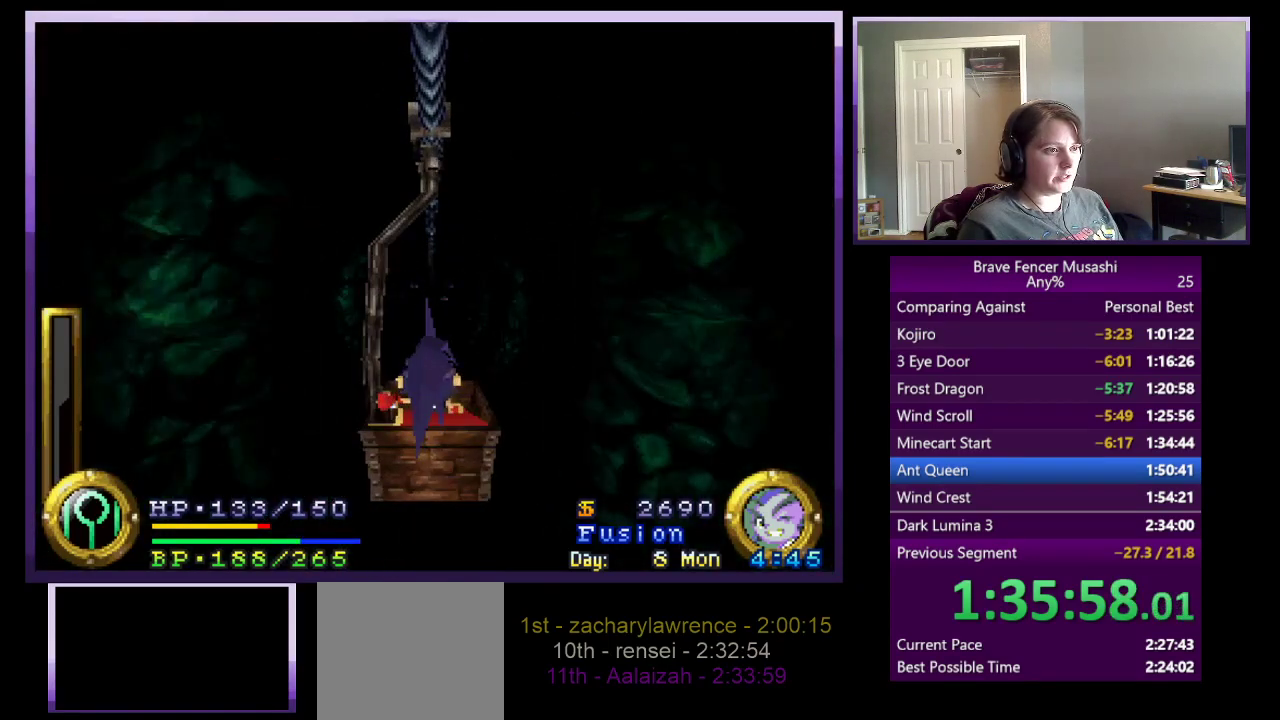
{"buttons": [], "left_stick": "center", "right_stick": "center", "events": [[200, "DPAD_LEFT", "down"], [350, "DPAD_LEFT", "up"]]}